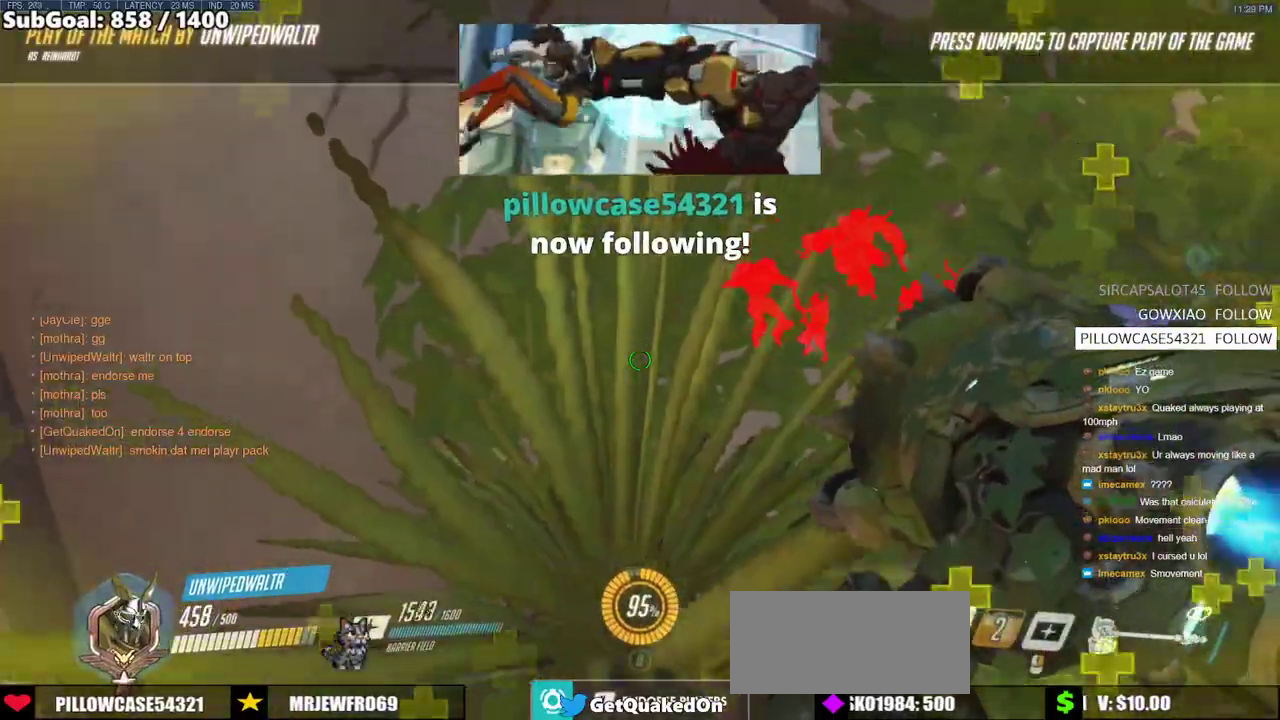
Gameplay with keyboard and mouse; each line is a JSON object with the keys and mouse buttons held at the frame after it. "events" lists presses ("down") and releases ("up") of "a", "ctrl", "d", "e", "f", "melee", "q", "r", "s", "shift", "space", "w", "mouse_left" and "mouse_right" between this image and that frame as [ms after this image, input, new state], when the widget could be followed in between. "mouse_left", "mouse_right" = the "left", "right" buttons of the "mouse" list. No other keys are recorded. Mouse movement is not recorded. Key names are as the overlay labels them; some are game actions (e.g. jump) rather than physical keys.
{"keys": [], "mouse": [], "events": [[317, "s", "down"], [417, "s", "up"]]}
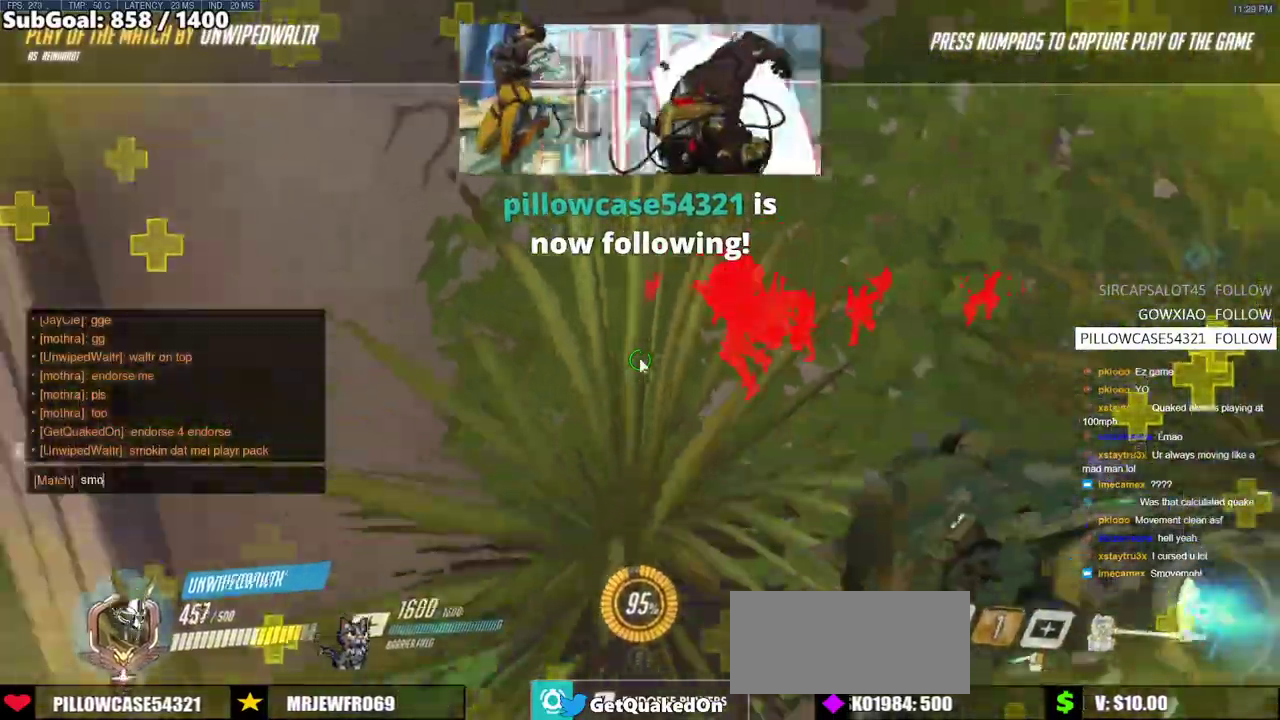
{"keys": ["space"], "mouse": [], "events": [[383, "space", "down"]]}
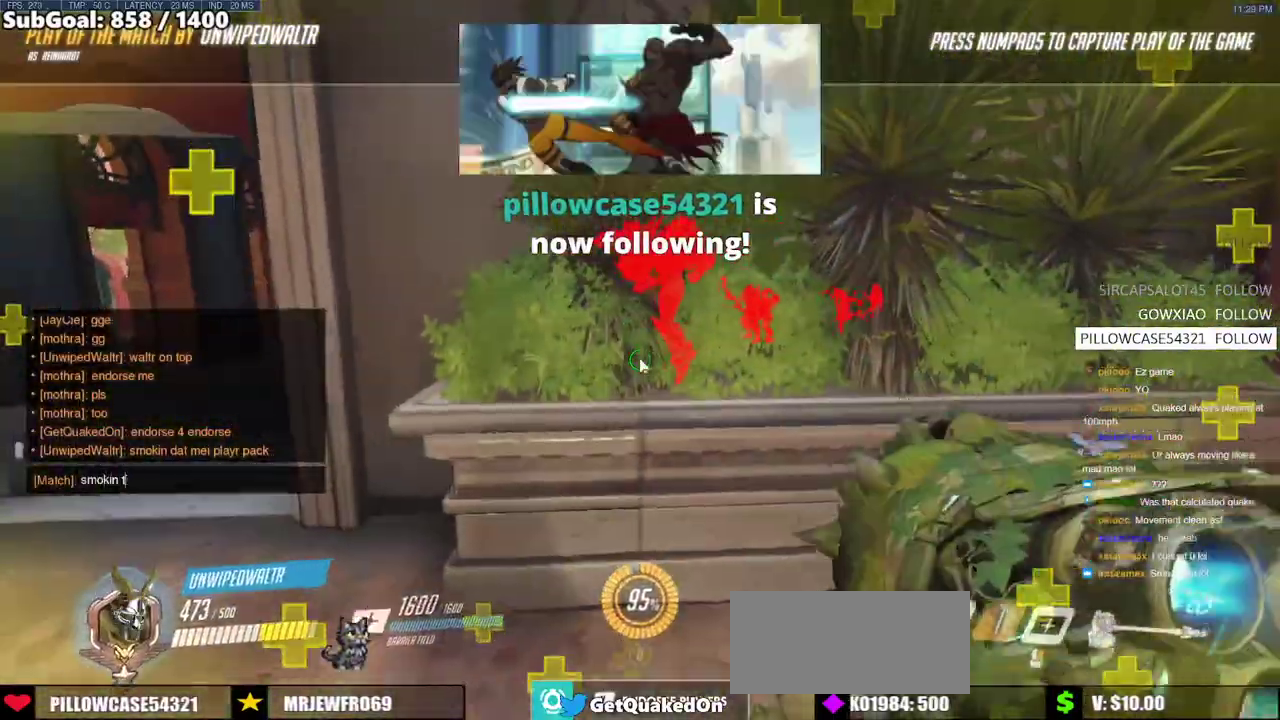
{"keys": [], "mouse": [], "events": [[17, "space", "up"], [67, "a", "down"], [167, "a", "up"], [217, "space", "down"], [300, "e", "down"], [350, "space", "up"], [400, "e", "up"]]}
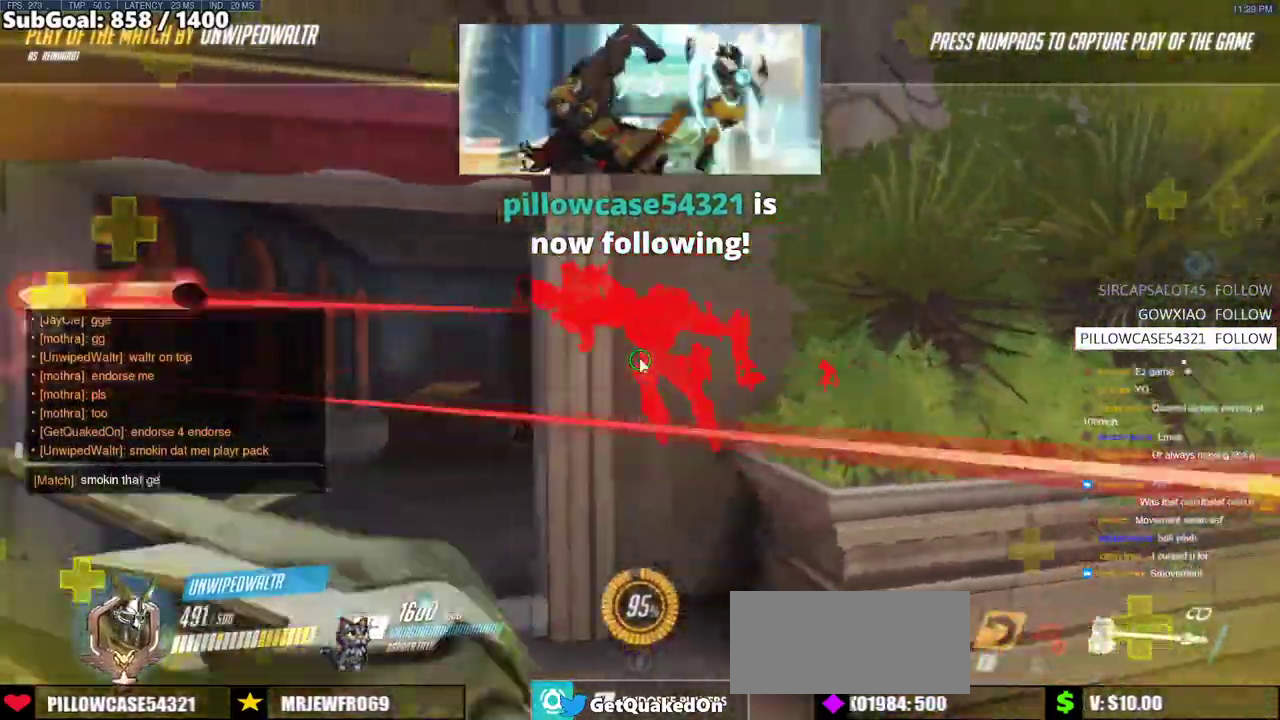
{"keys": [], "mouse": [], "events": [[317, "e", "down"], [417, "e", "up"]]}
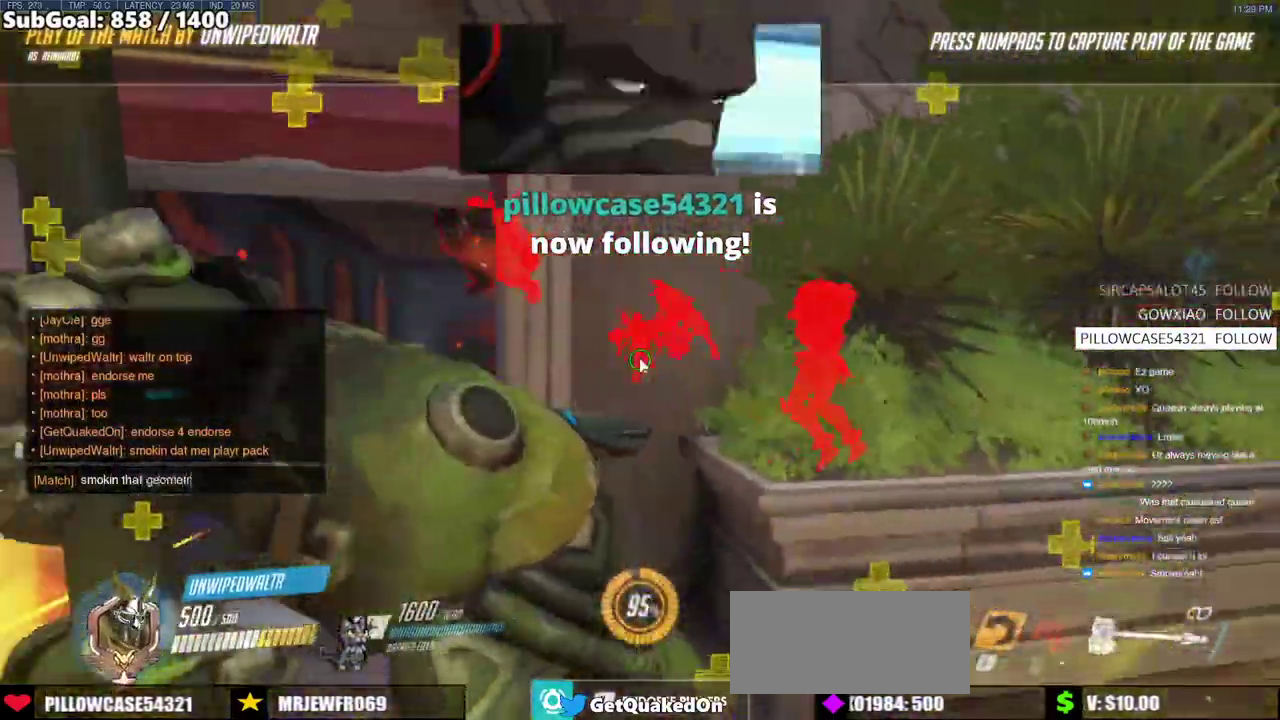
{"keys": [], "mouse": [], "events": [[17, "r", "down"], [100, "r", "up"], [150, "space", "down"], [200, "space", "up"], [283, "a", "down"], [383, "a", "up"]]}